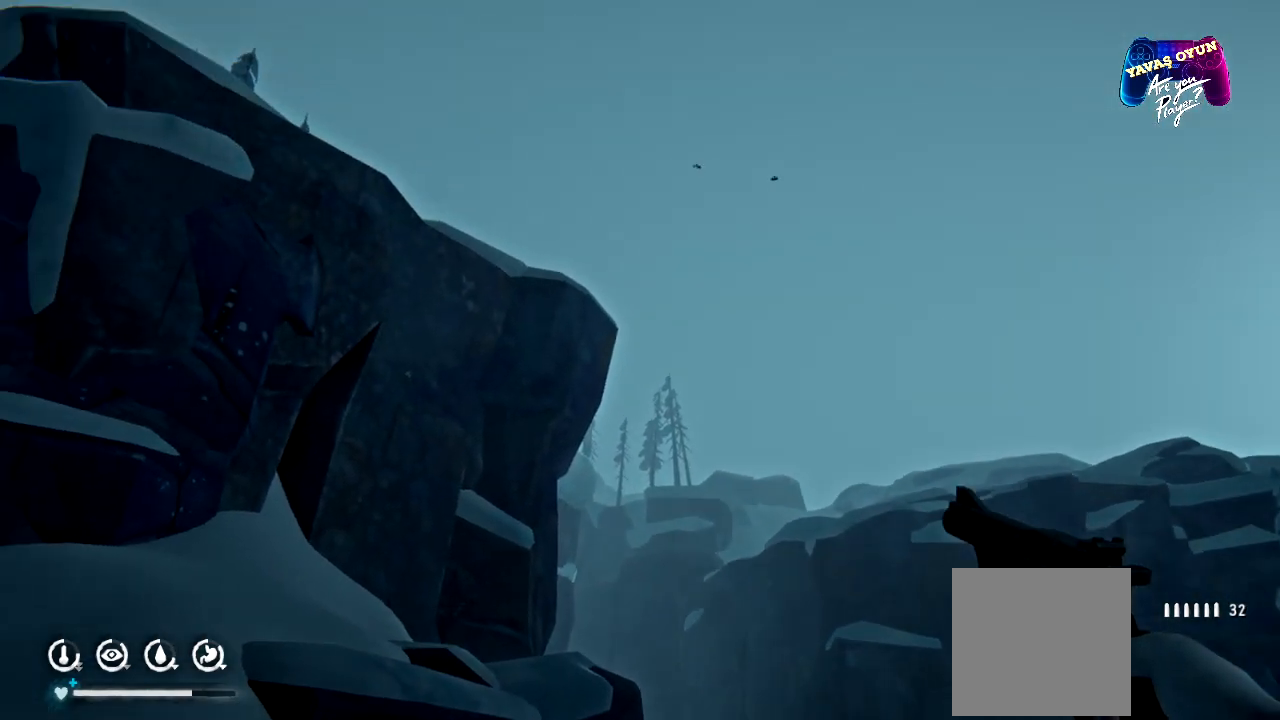
Gameplay with a controller (Xbox layout); each line is a JSON object with the inputs held at the frame after it. "events" lists button and stick changes between this image and that frame as [ms after this image, input, new state], when the widget could be followed in between.
{"buttons": [], "left_stick": "center", "right_stick": "down", "events": [[233, "right_stick", "up"], [333, "right_stick", "center"], [500, "right_stick", "down"]]}
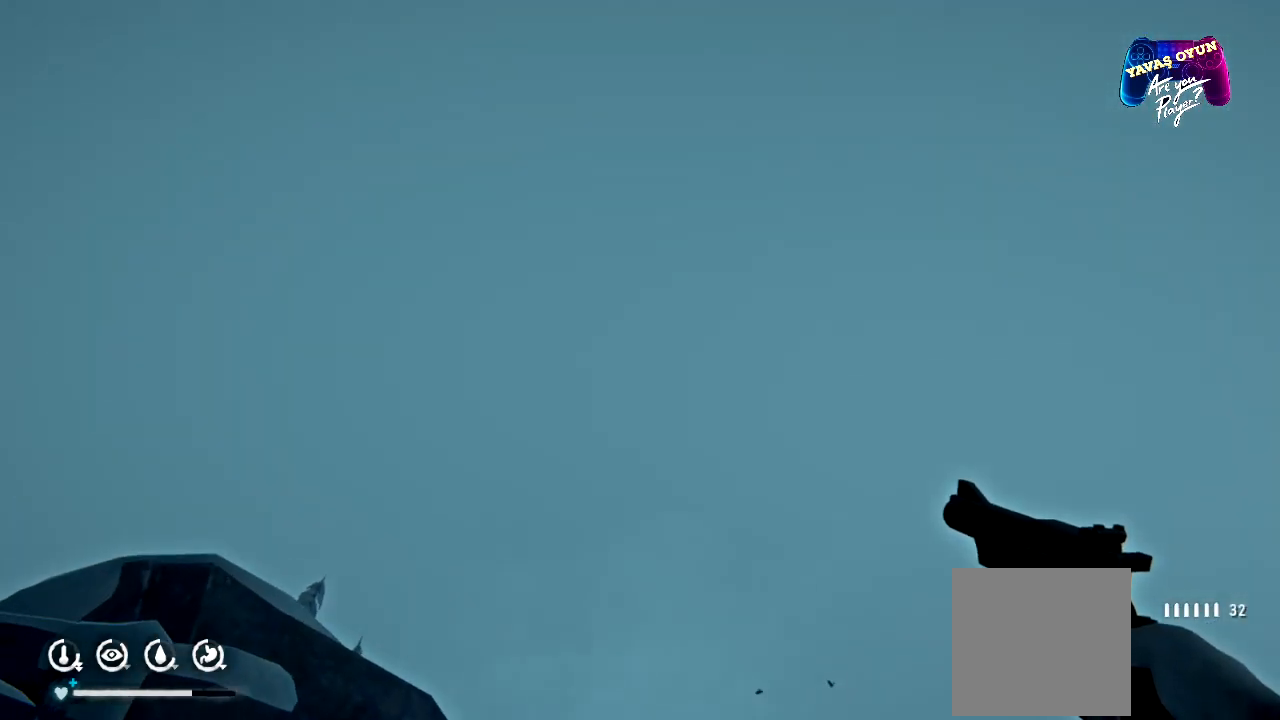
{"buttons": [], "left_stick": "center", "right_stick": "down", "events": []}
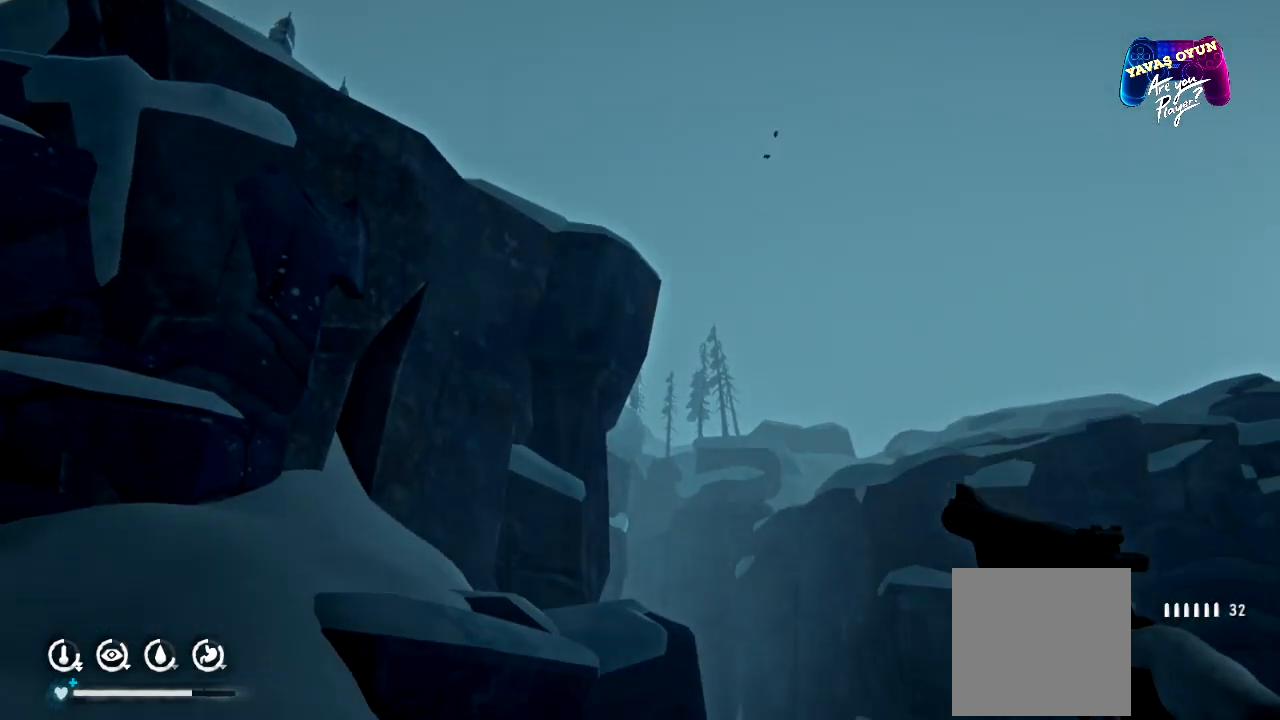
{"buttons": [], "left_stick": "center", "right_stick": "center", "events": [[150, "right_stick", "center"]]}
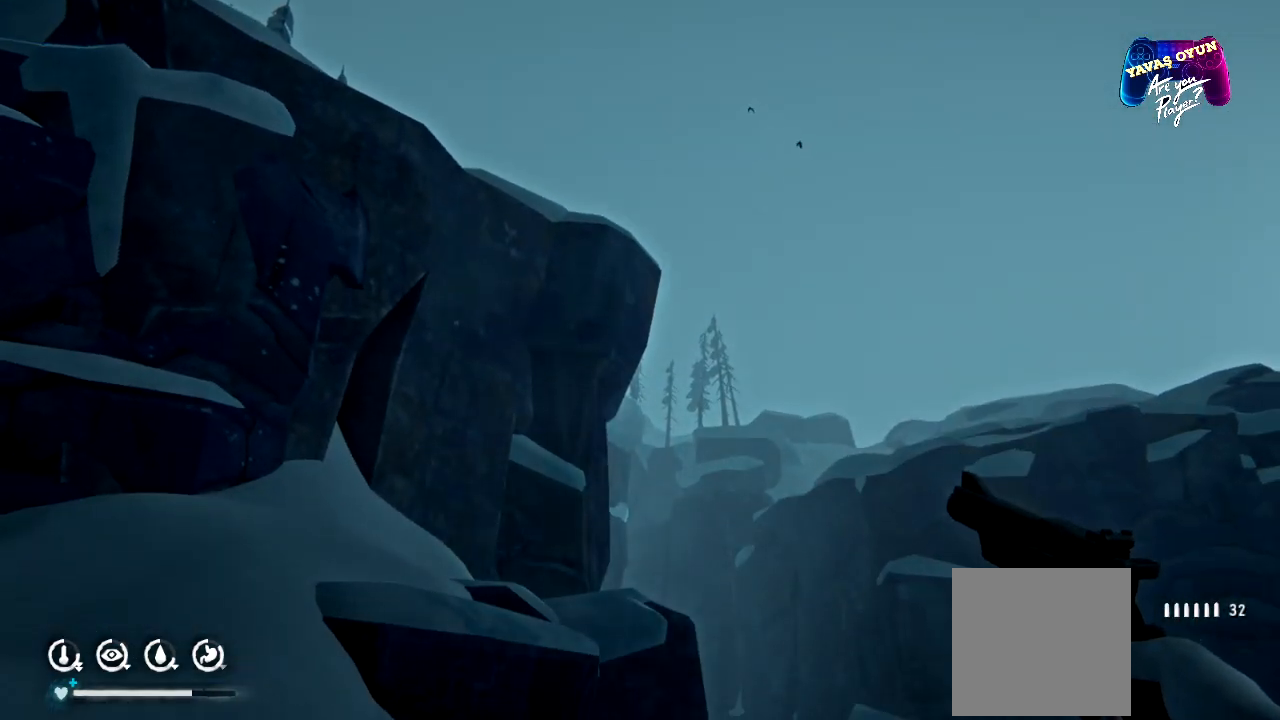
{"buttons": [], "left_stick": "center", "right_stick": "left", "events": [[83, "right_stick", "left"]]}
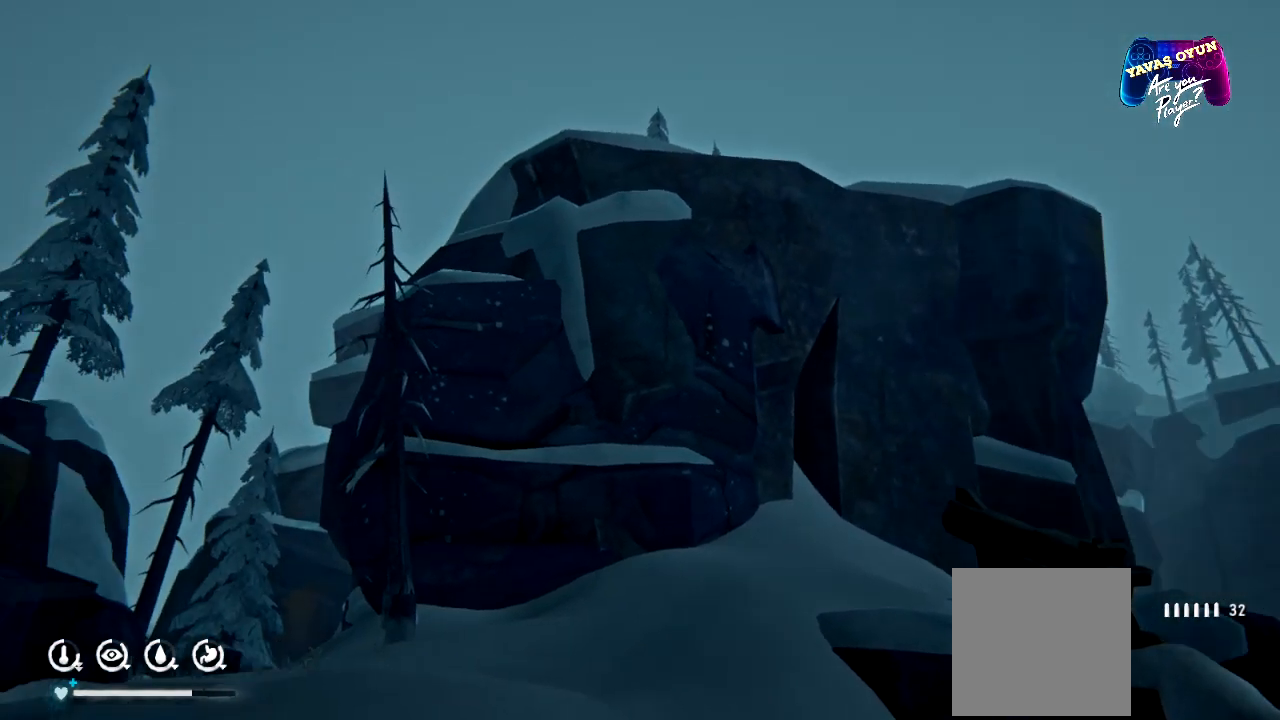
{"buttons": [], "left_stick": "center", "right_stick": "left", "events": []}
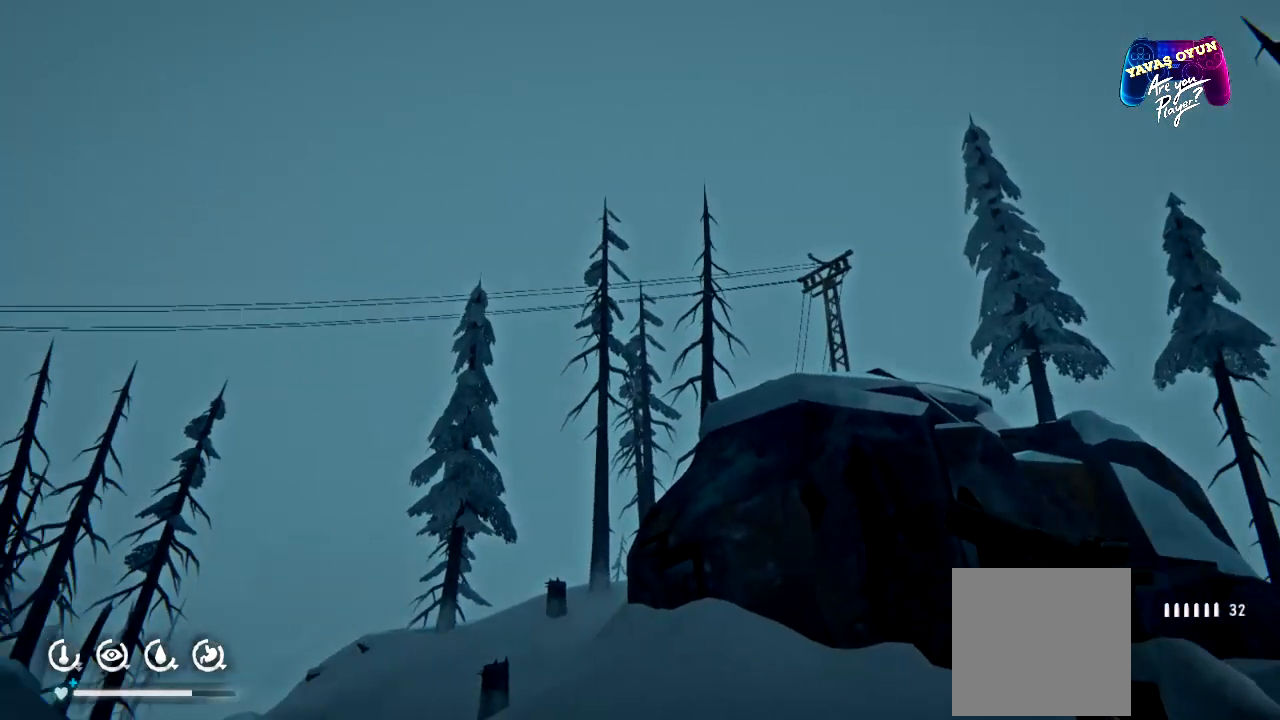
{"buttons": [], "left_stick": "up", "right_stick": "down", "events": [[50, "right_stick", "down-left"], [150, "right_stick", "center"], [367, "right_stick", "down"], [400, "left_stick", "up"]]}
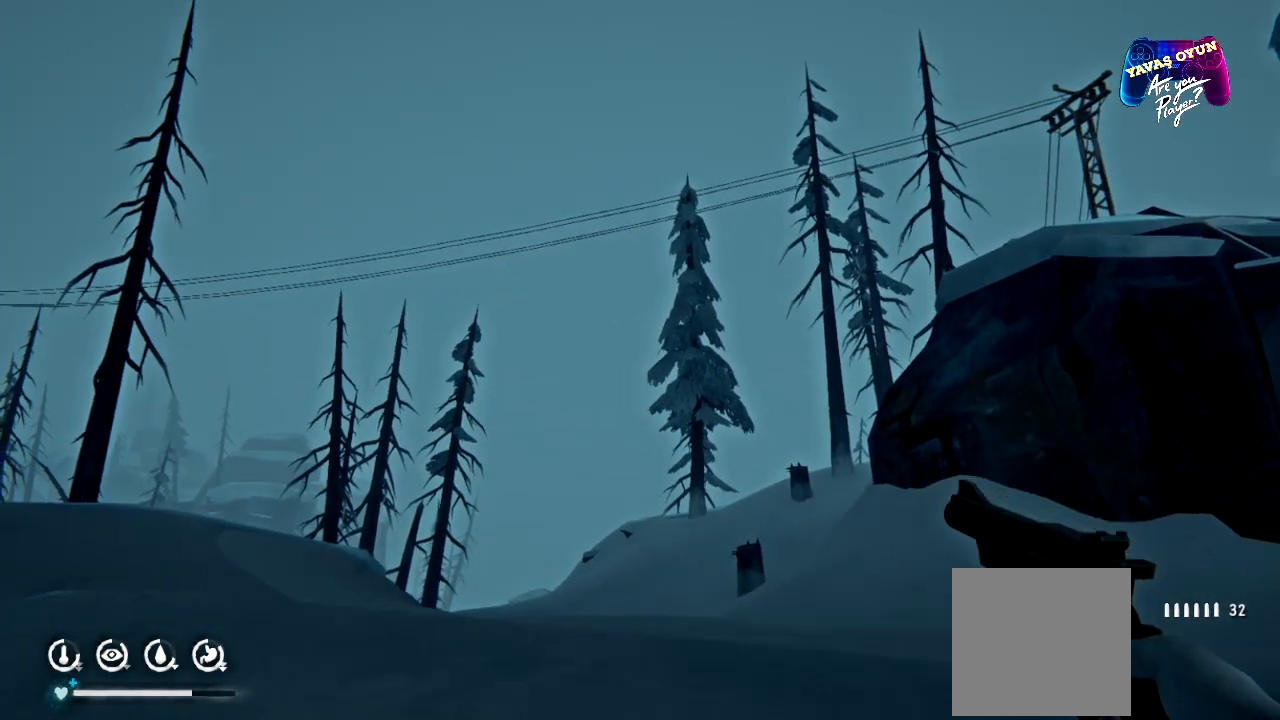
{"buttons": [], "left_stick": "up", "right_stick": "center", "events": [[133, "left_stick", "center"], [150, "right_stick", "center"], [467, "left_stick", "up"]]}
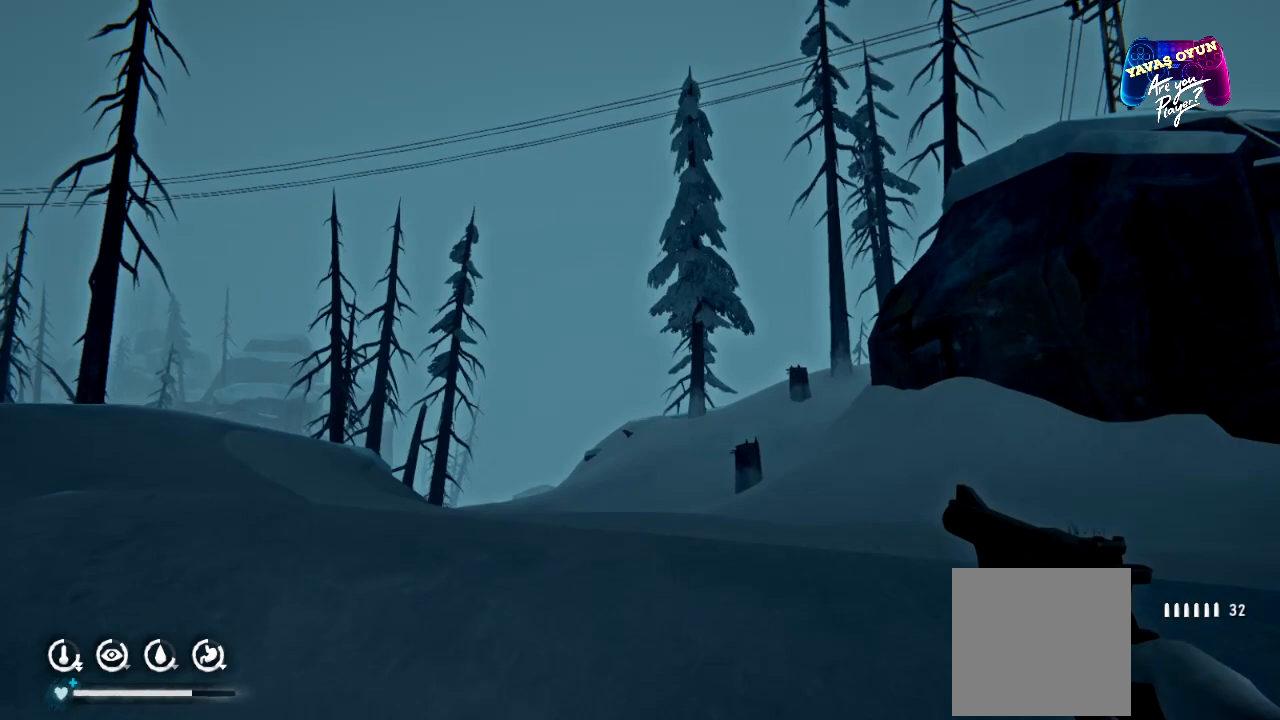
{"buttons": [], "left_stick": "up", "right_stick": "center", "events": []}
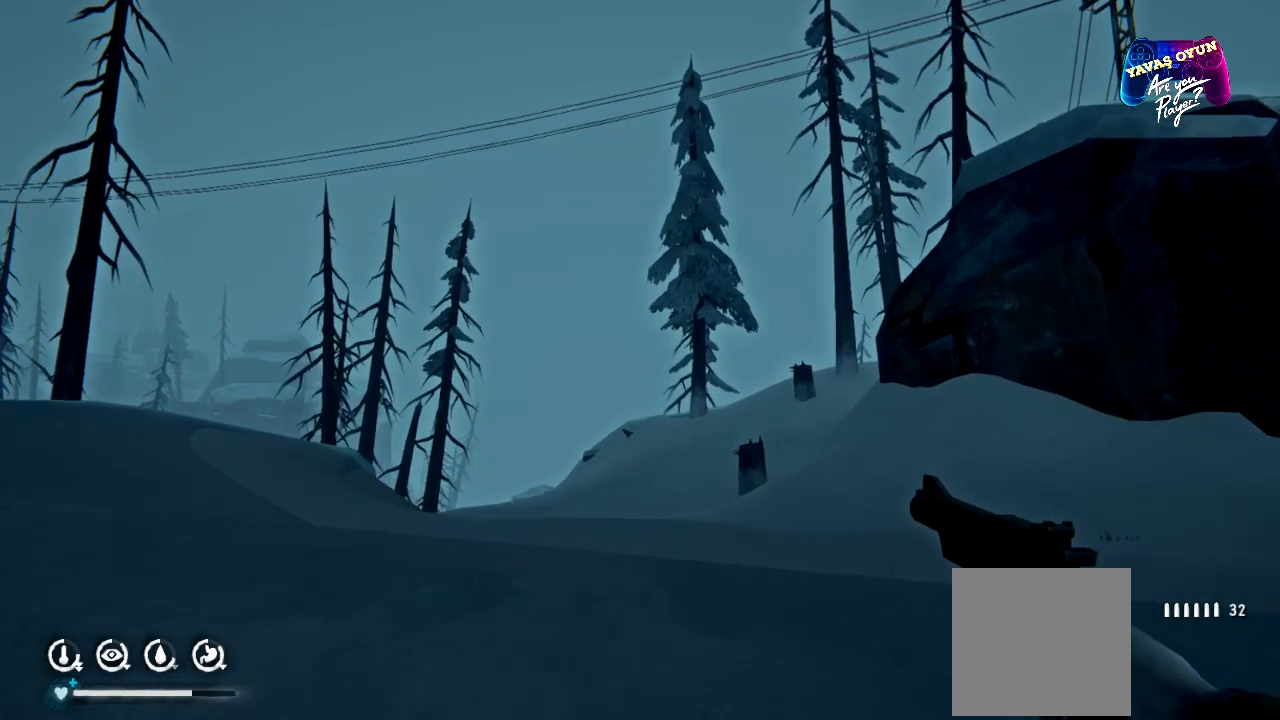
{"buttons": [], "left_stick": "up", "right_stick": "down-left", "events": [[83, "right_stick", "down"], [150, "right_stick", "down-left"]]}
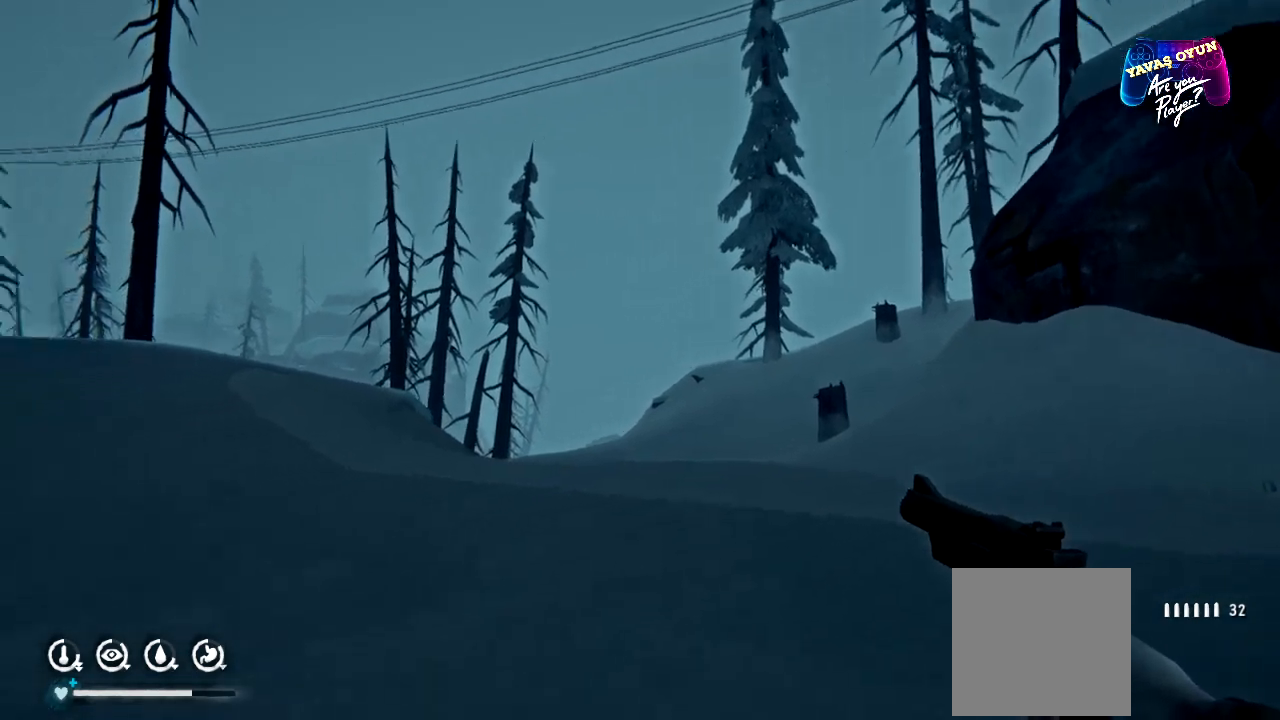
{"buttons": [], "left_stick": "up", "right_stick": "center", "events": [[483, "right_stick", "center"]]}
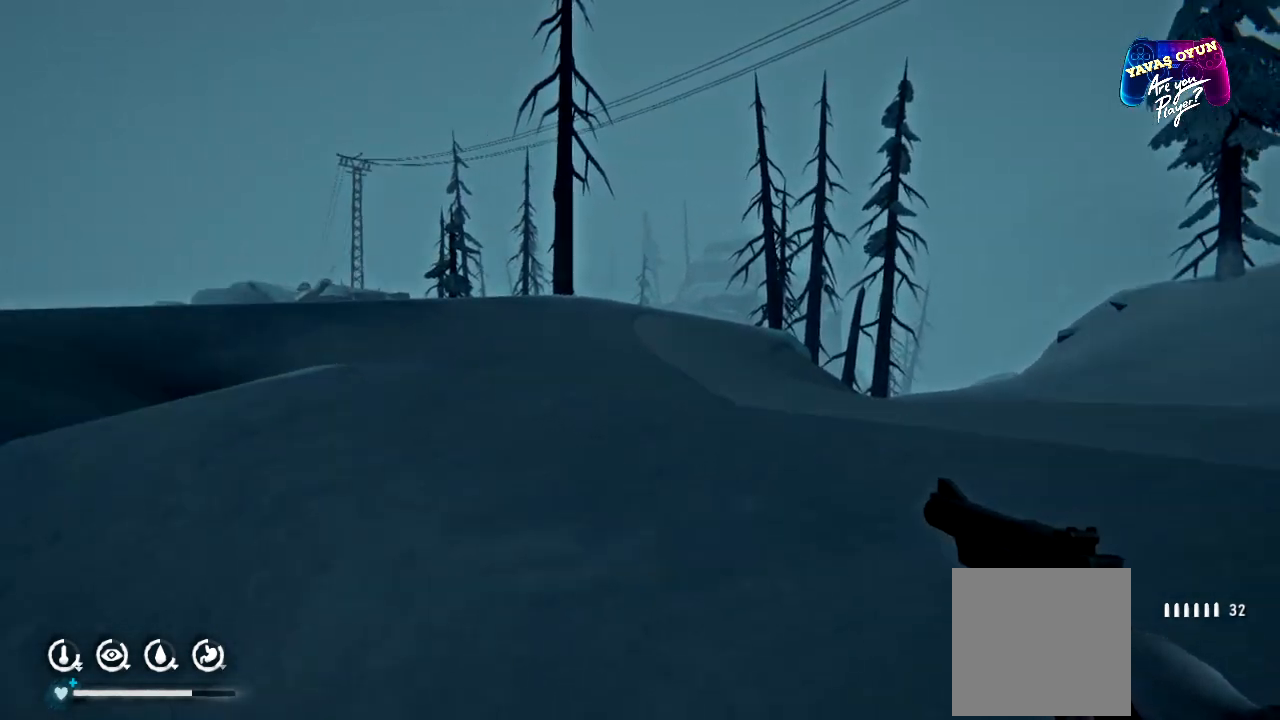
{"buttons": [], "left_stick": "right", "right_stick": "left", "events": [[117, "left_stick", "up-right"], [367, "left_stick", "right"], [433, "right_stick", "left"]]}
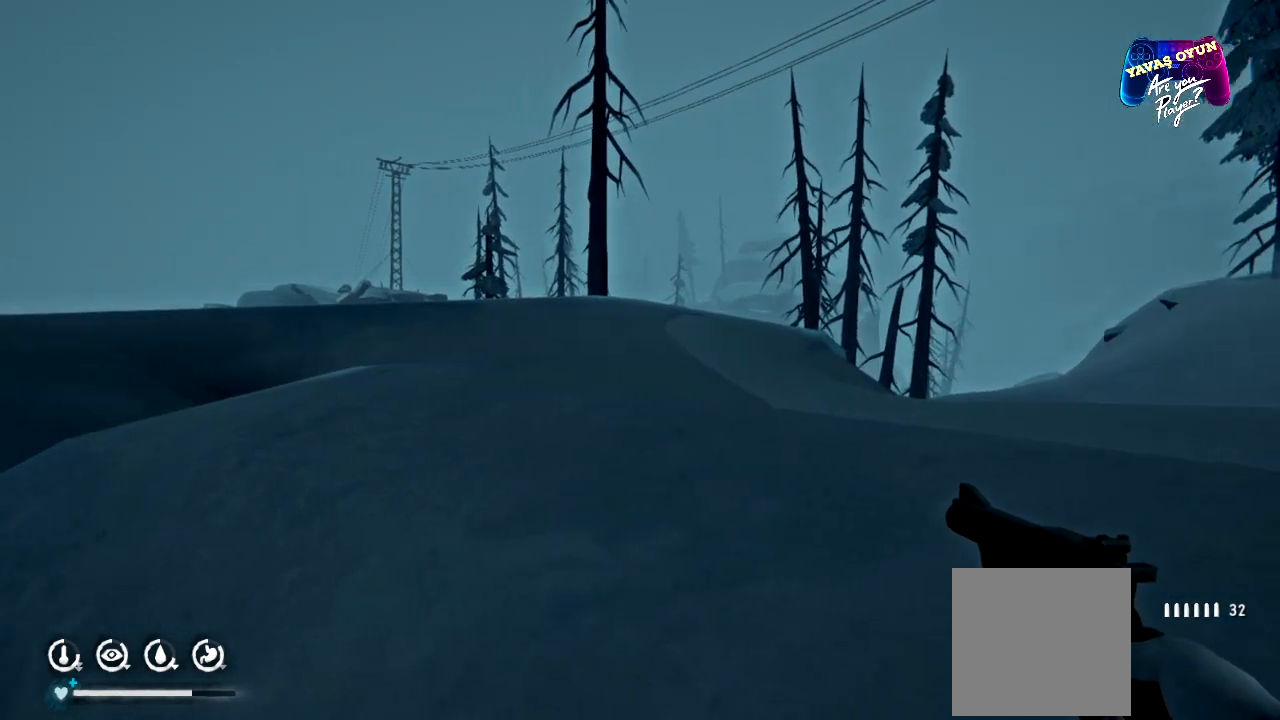
{"buttons": [], "left_stick": "right", "right_stick": "center", "events": [[467, "right_stick", "center"]]}
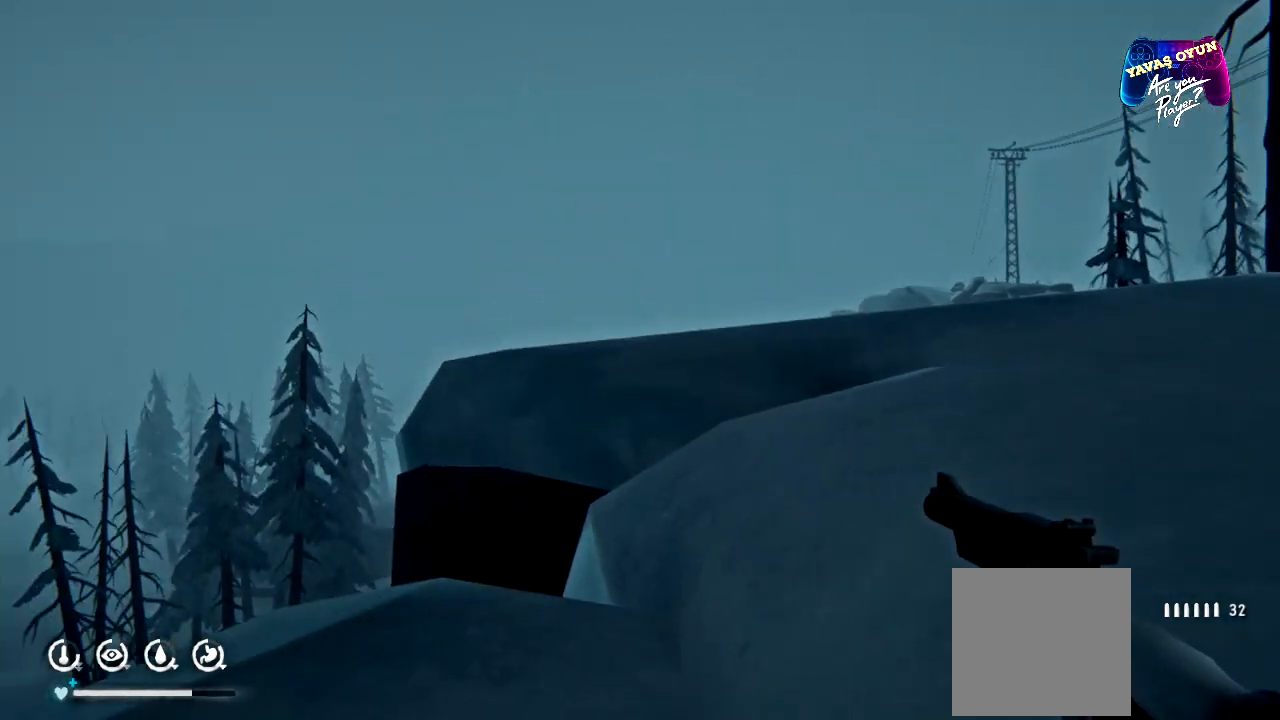
{"buttons": [], "left_stick": "right", "right_stick": "right", "events": [[333, "right_stick", "right"]]}
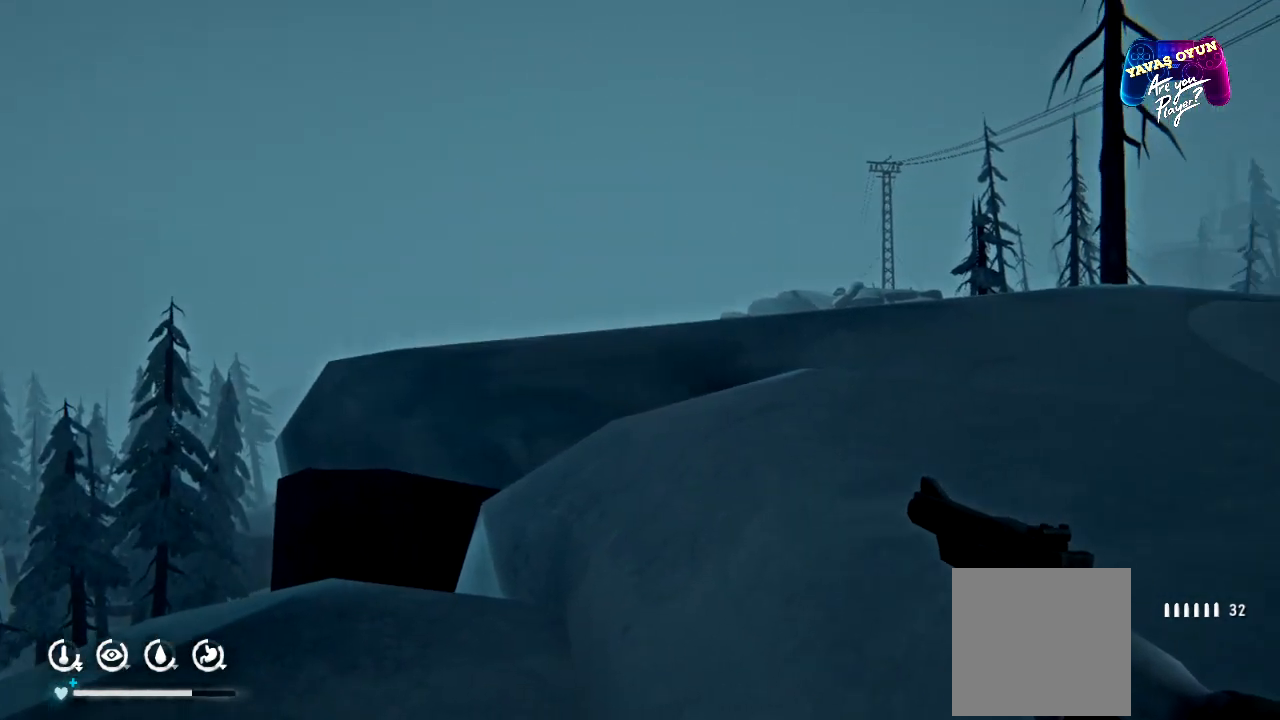
{"buttons": [], "left_stick": "center", "right_stick": "right", "events": [[17, "left_stick", "center"]]}
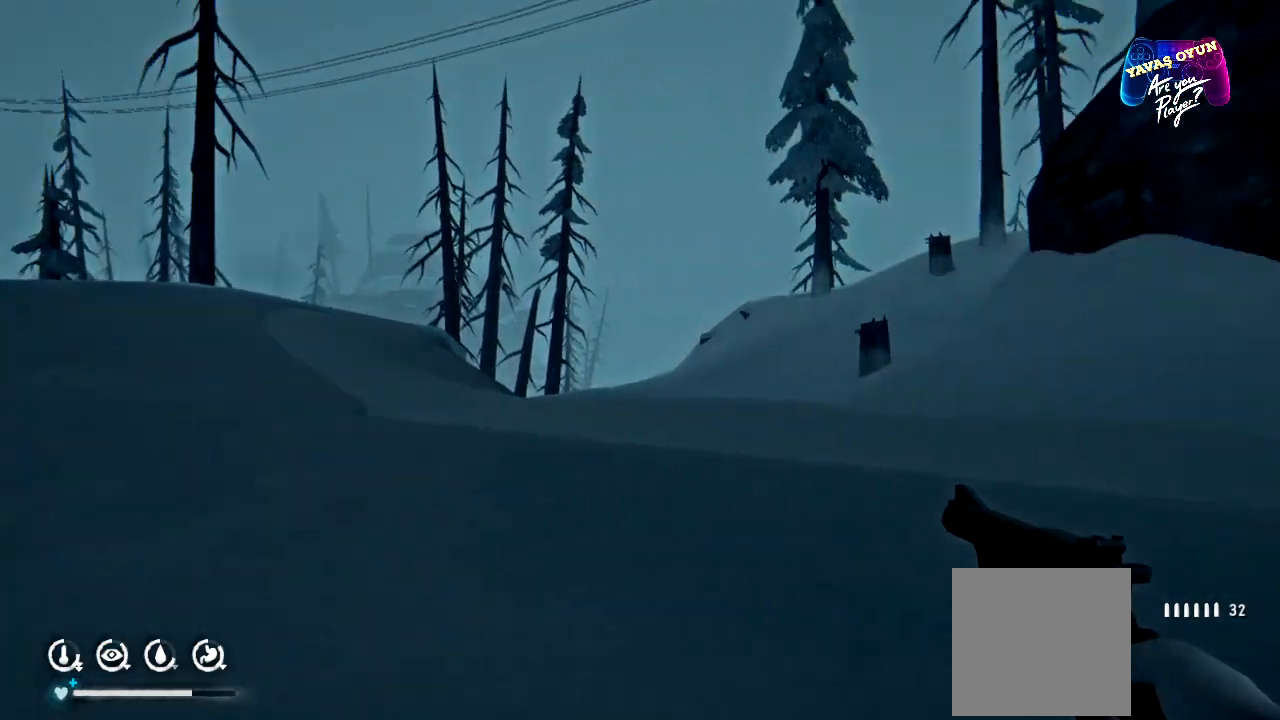
{"buttons": [], "left_stick": "up", "right_stick": "right", "events": [[83, "left_stick", "up"]]}
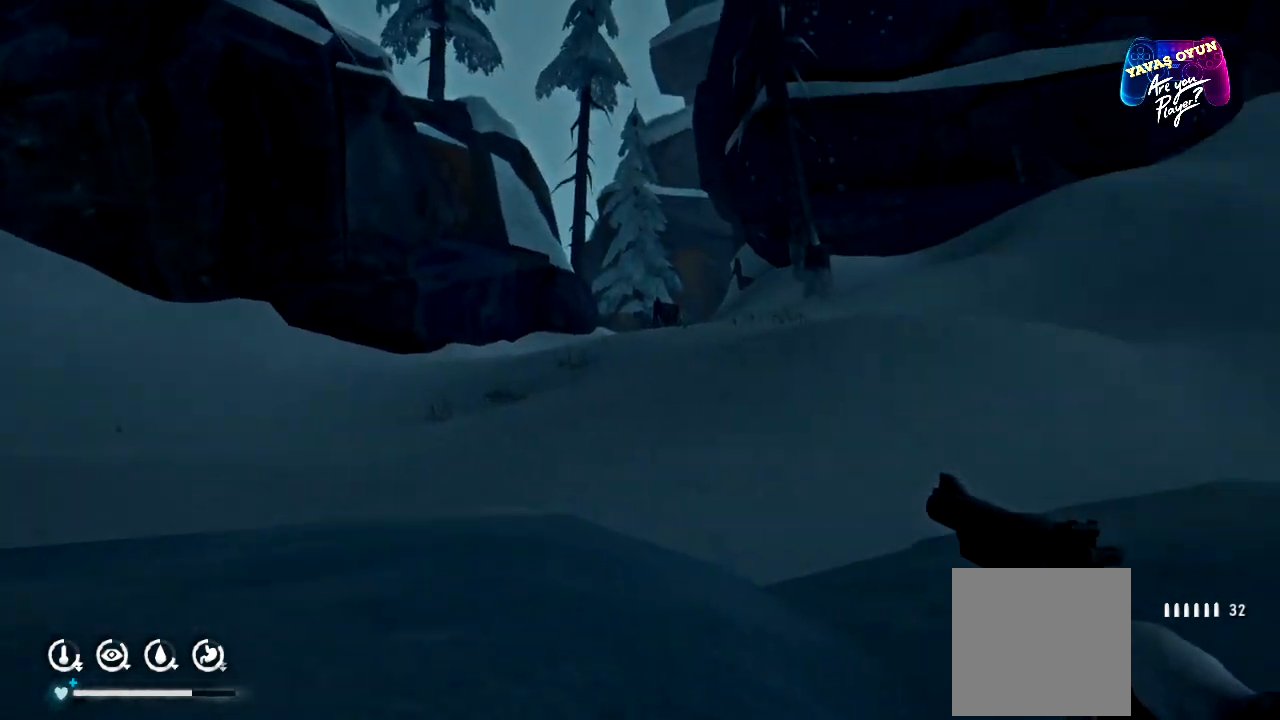
{"buttons": [], "left_stick": "up", "right_stick": "center", "events": [[133, "right_stick", "center"]]}
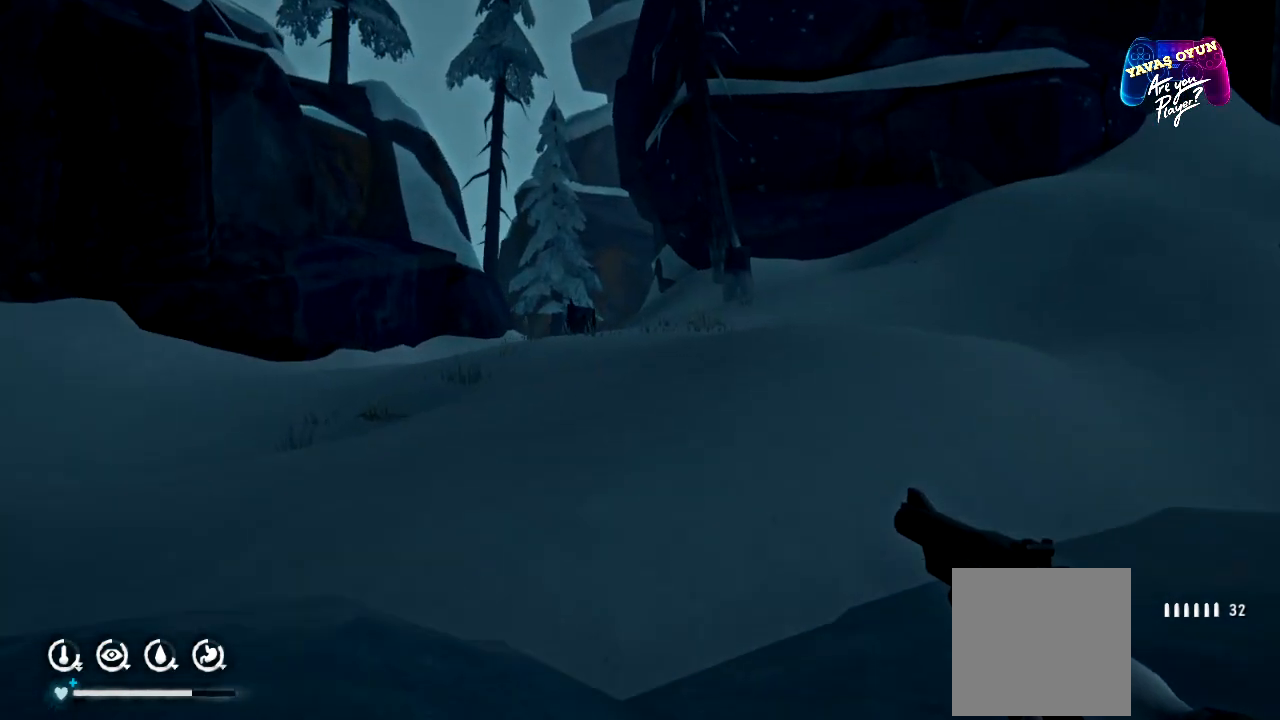
{"buttons": [], "left_stick": "up", "right_stick": "center", "events": []}
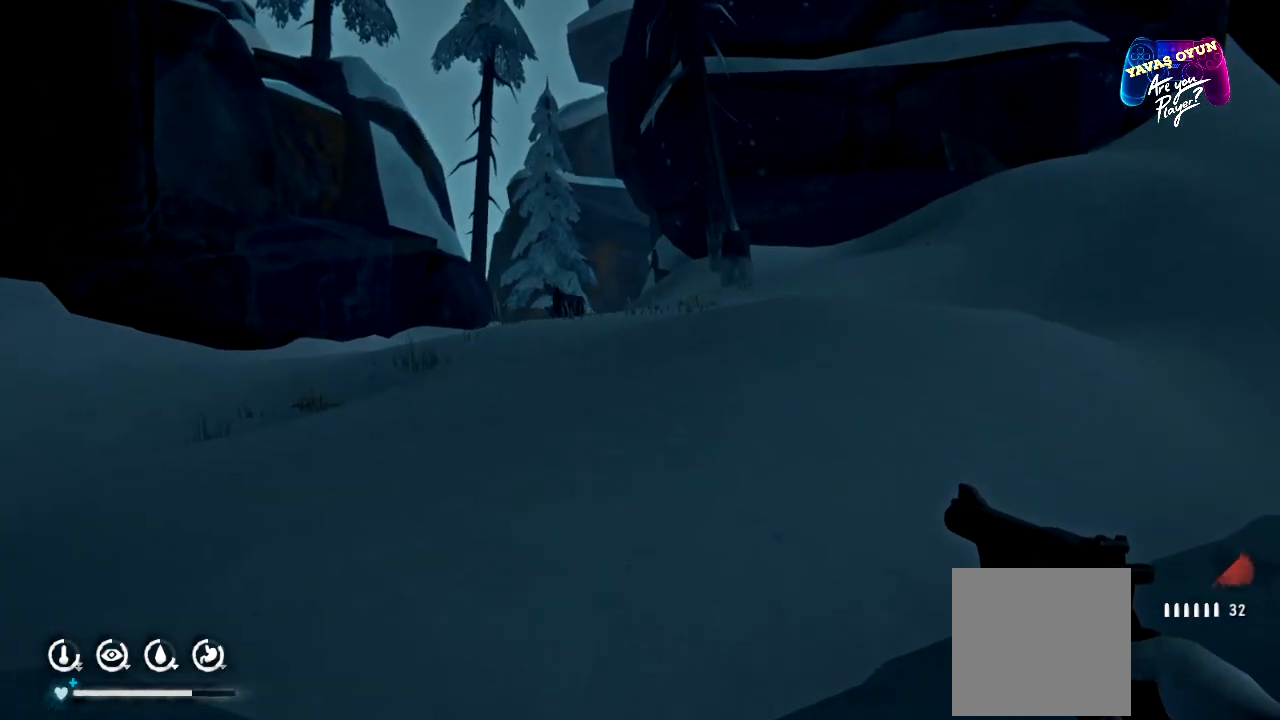
{"buttons": [], "left_stick": "up-left", "right_stick": "up-right", "events": [[100, "right_stick", "up-right"], [500, "left_stick", "up-left"]]}
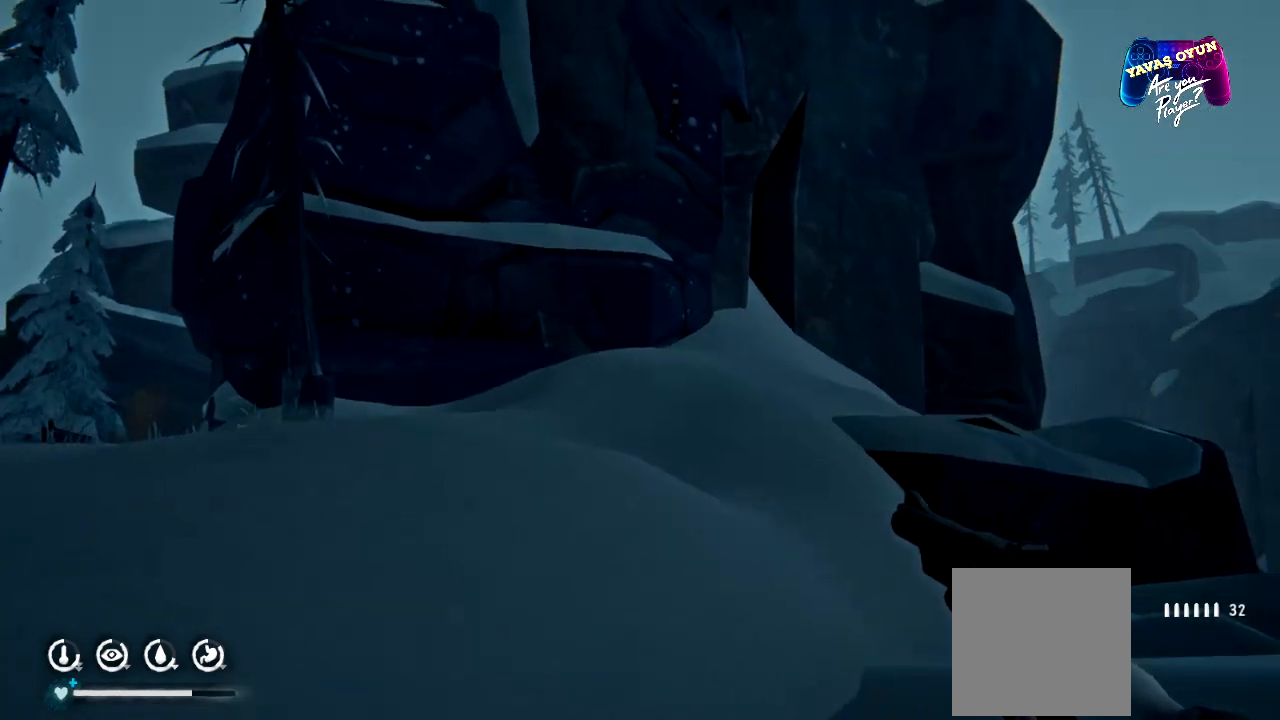
{"buttons": [], "left_stick": "up-left", "right_stick": "center", "events": [[33, "right_stick", "center"]]}
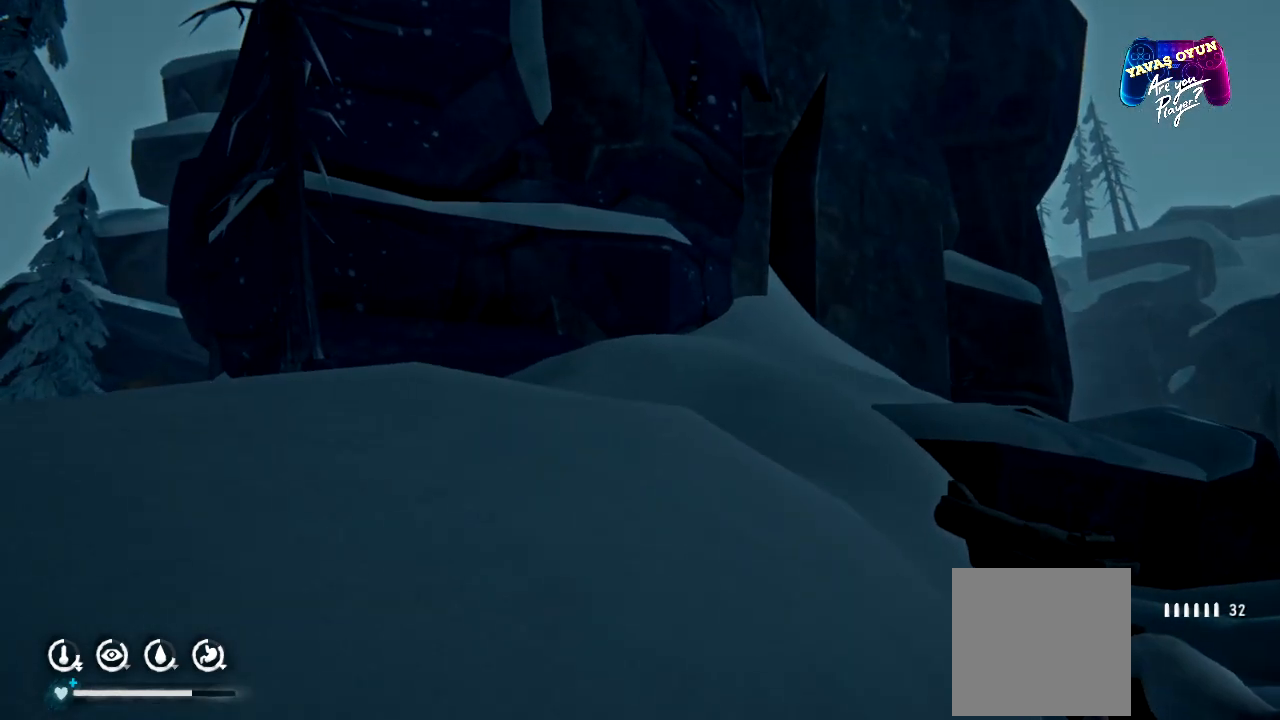
{"buttons": [], "left_stick": "up-left", "right_stick": "center", "events": []}
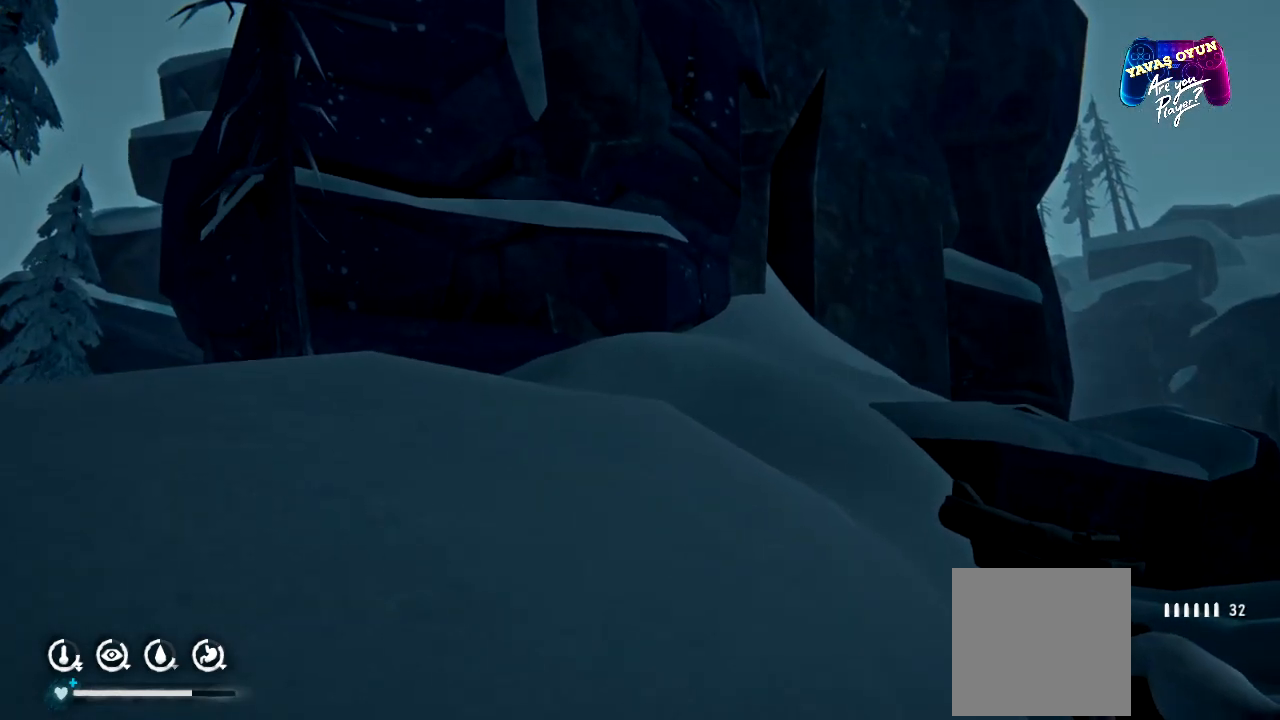
{"buttons": [], "left_stick": "left", "right_stick": "left", "events": [[133, "left_stick", "left"], [183, "right_stick", "left"]]}
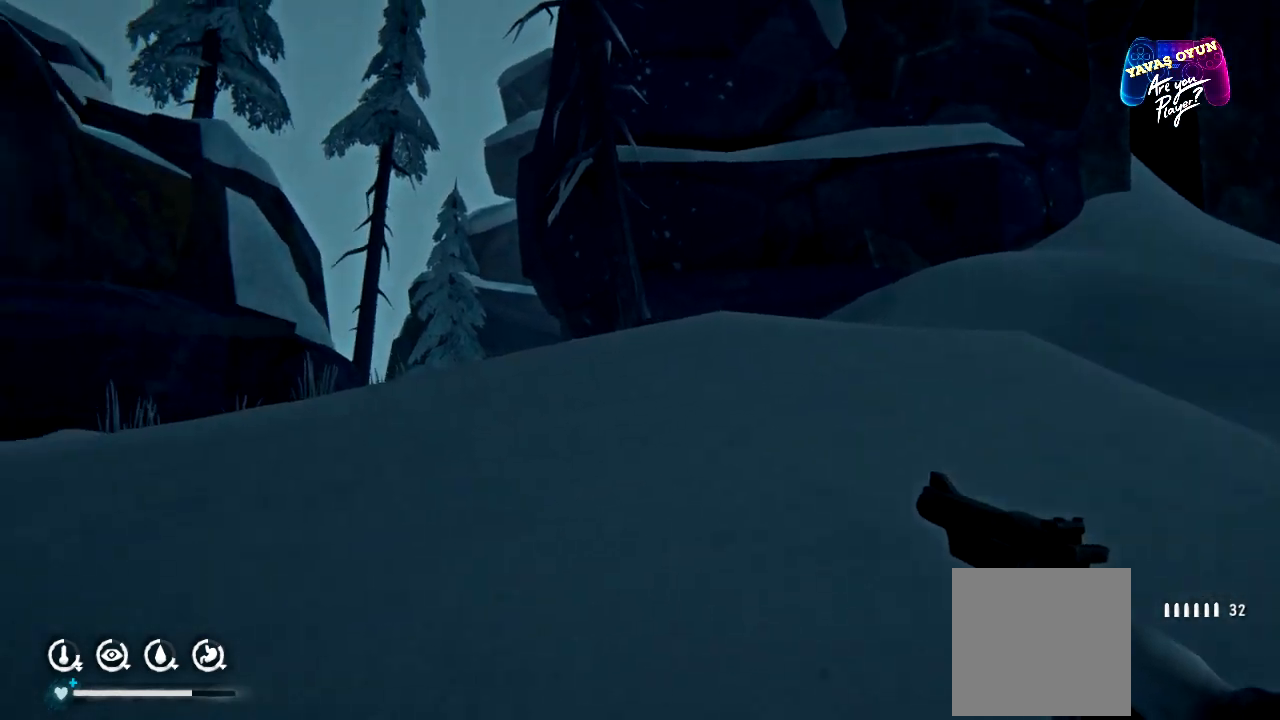
{"buttons": [], "left_stick": "up-left", "right_stick": "left", "events": [[417, "left_stick", "up-left"]]}
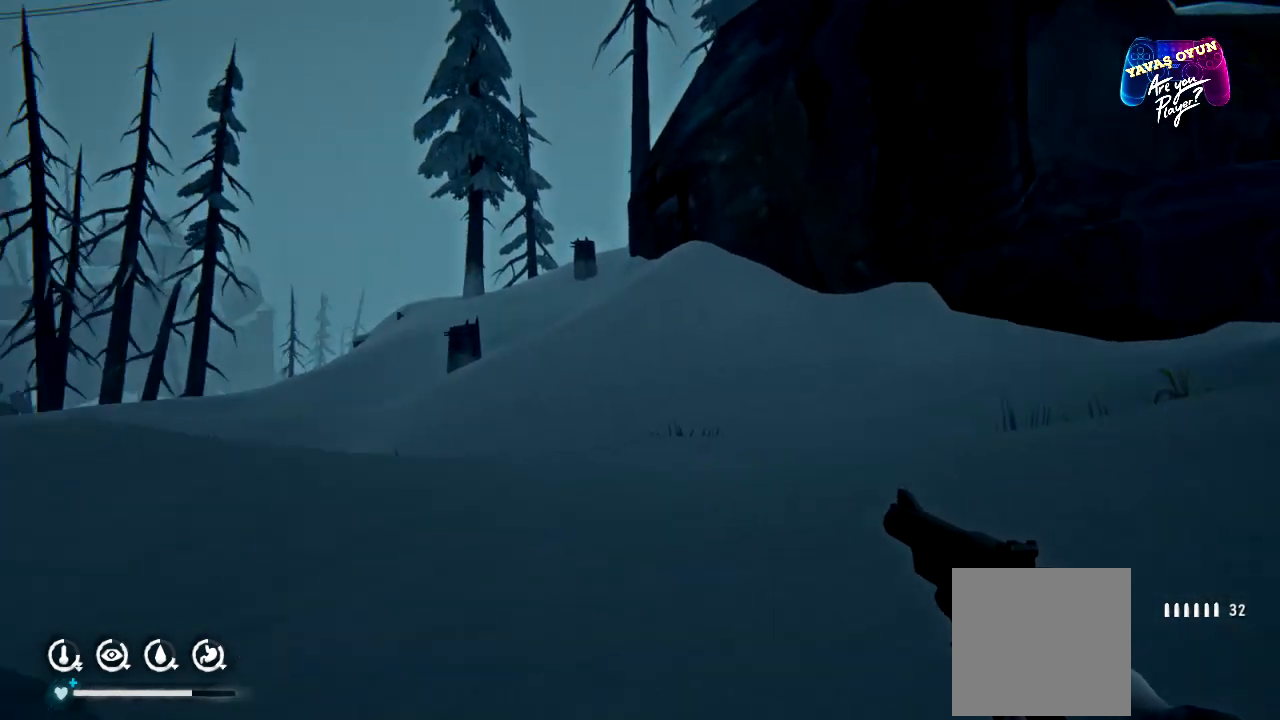
{"buttons": [], "left_stick": "up", "right_stick": "center", "events": [[183, "right_stick", "center"], [217, "left_stick", "up"]]}
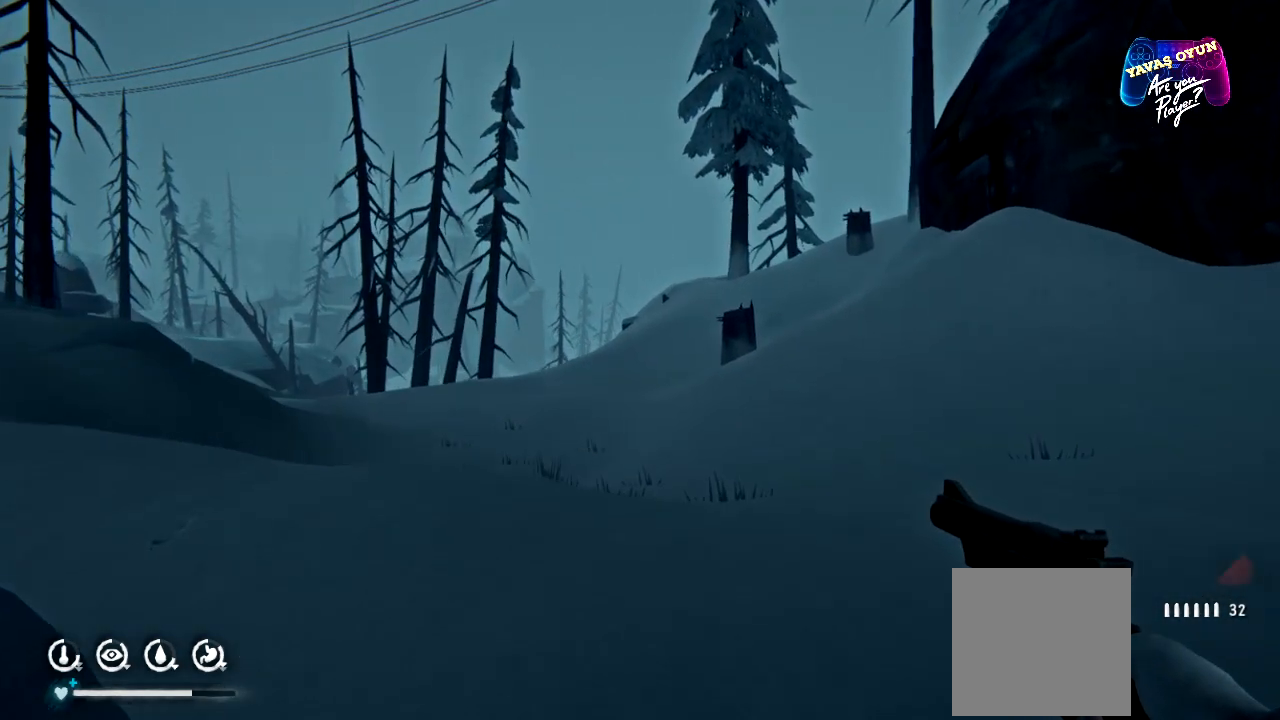
{"buttons": [], "left_stick": "up", "right_stick": "center", "events": []}
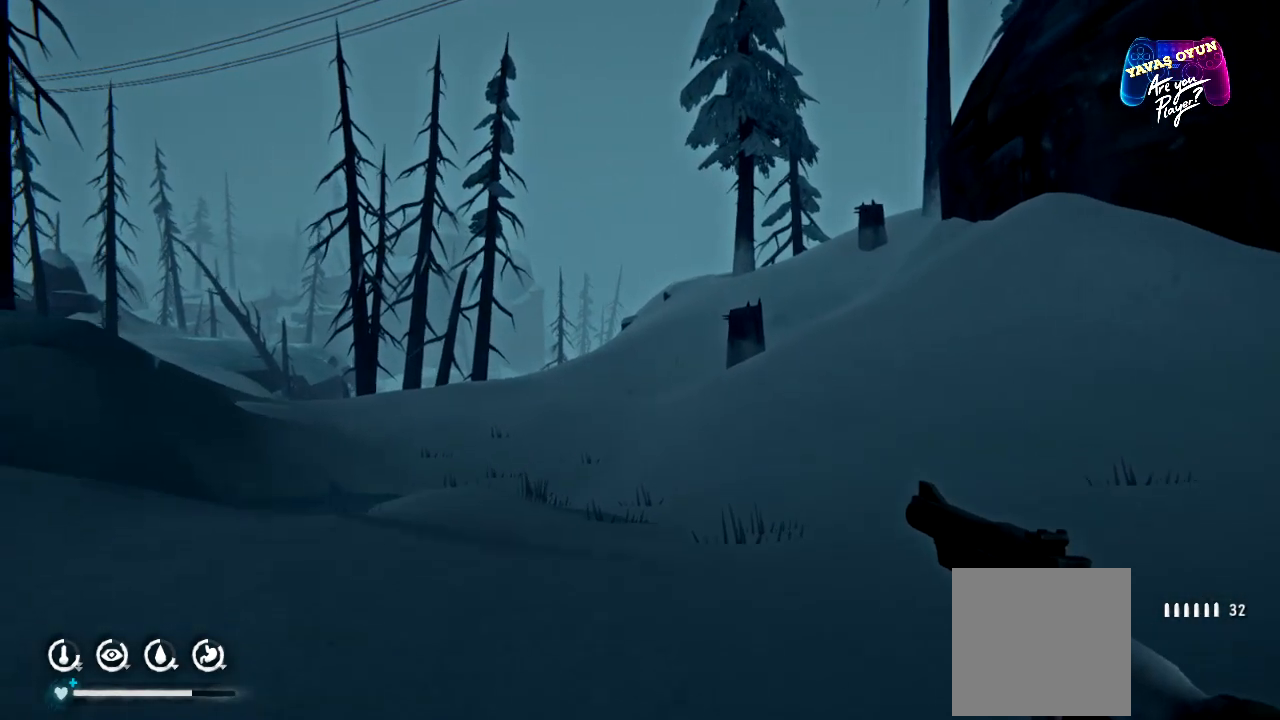
{"buttons": [], "left_stick": "up", "right_stick": "left", "events": [[267, "right_stick", "left"]]}
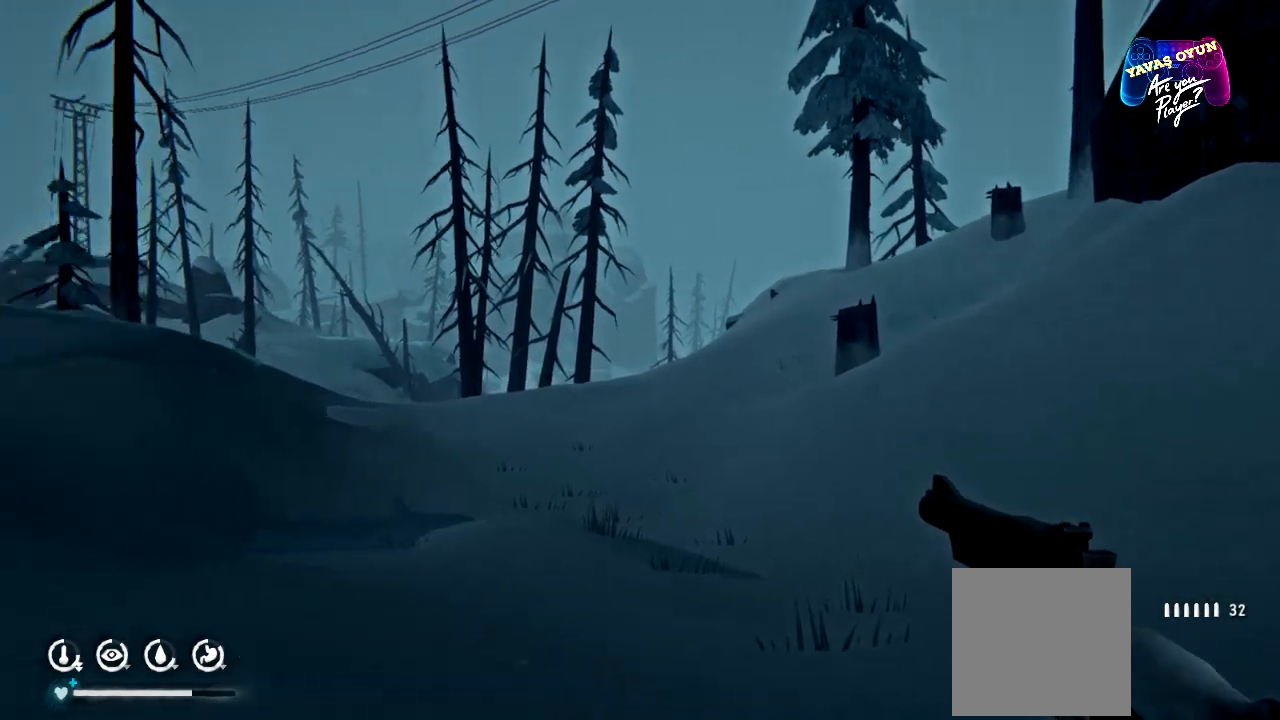
{"buttons": [], "left_stick": "up", "right_stick": "center", "events": [[183, "right_stick", "center"]]}
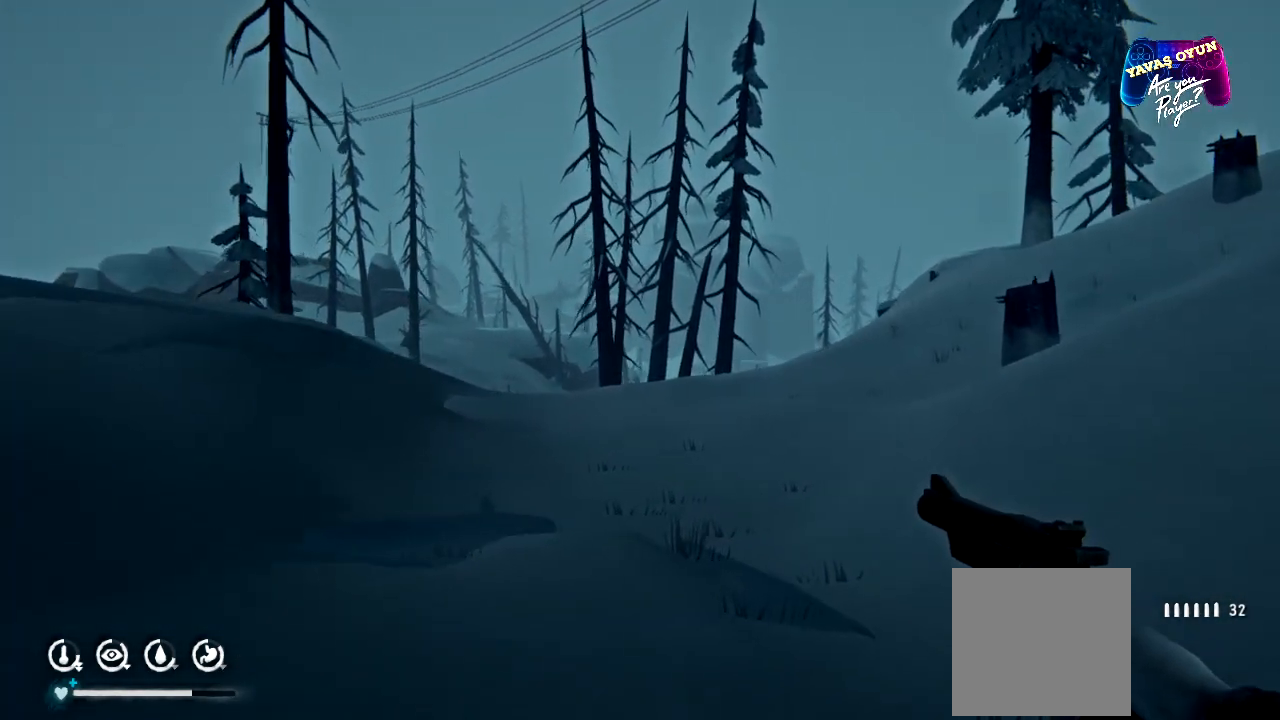
{"buttons": [], "left_stick": "up", "right_stick": "center", "events": []}
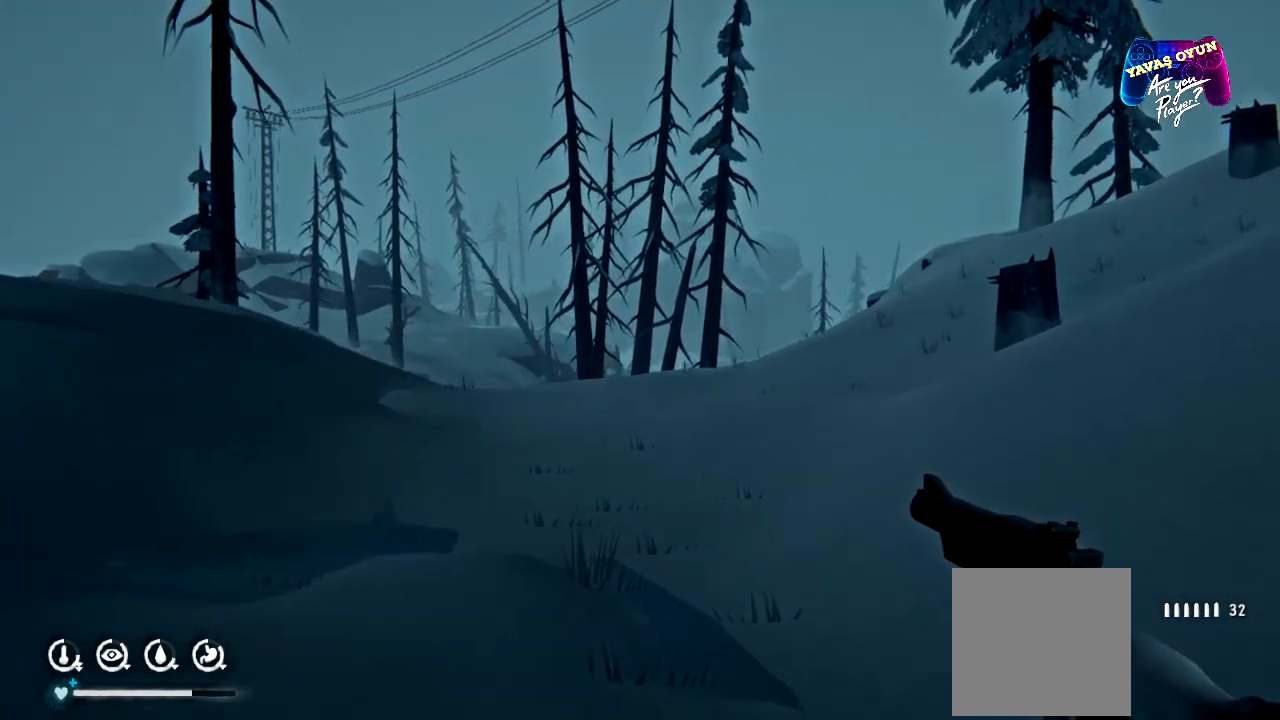
{"buttons": [], "left_stick": "center", "right_stick": "center", "events": [[67, "right_stick", "right"], [333, "right_stick", "center"], [467, "left_stick", "center"]]}
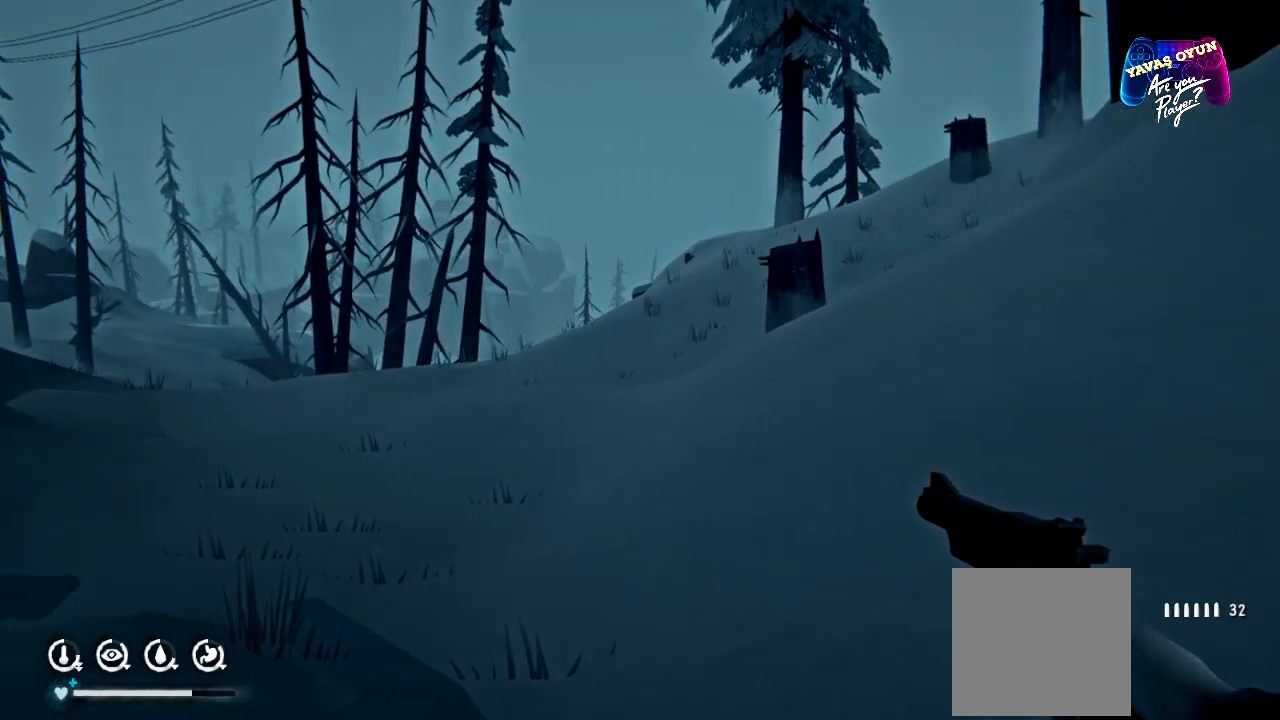
{"buttons": ["L1"], "left_stick": "down-right", "right_stick": "center", "events": [[50, "L1", "down"], [250, "left_stick", "down-right"]]}
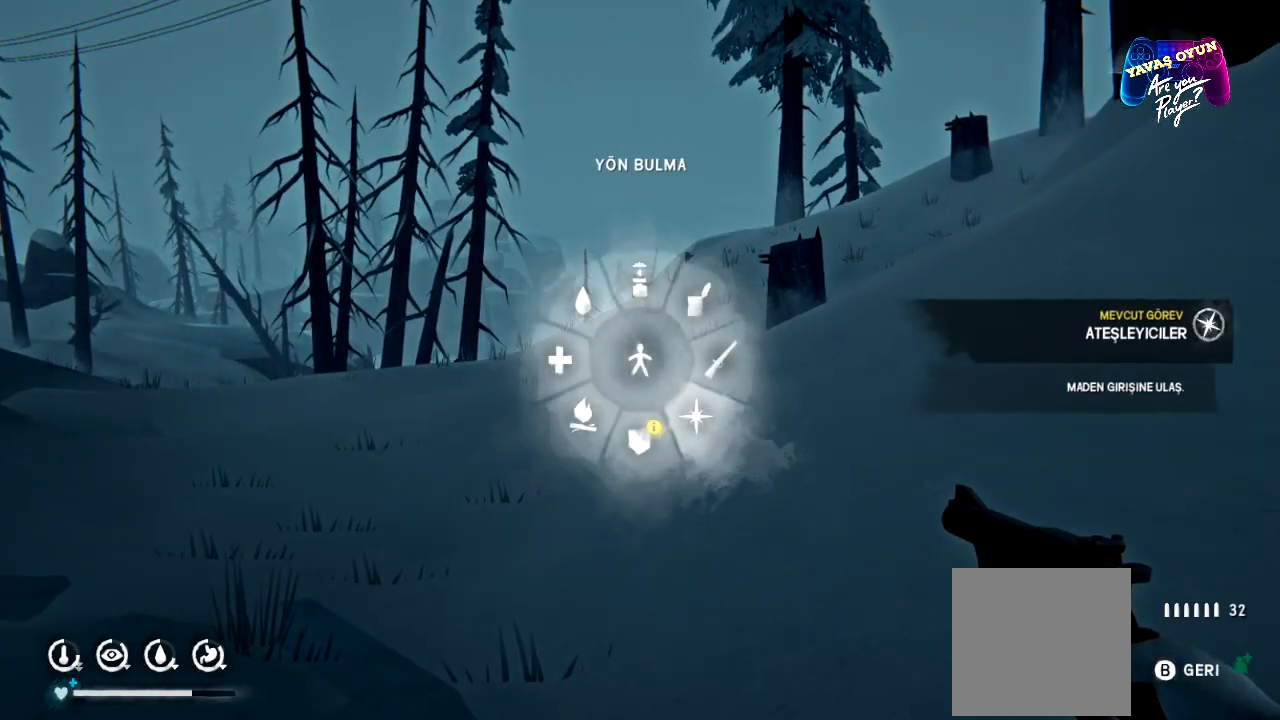
{"buttons": ["A", "L1"], "left_stick": "down-right", "right_stick": "center", "events": [[500, "A", "down"]]}